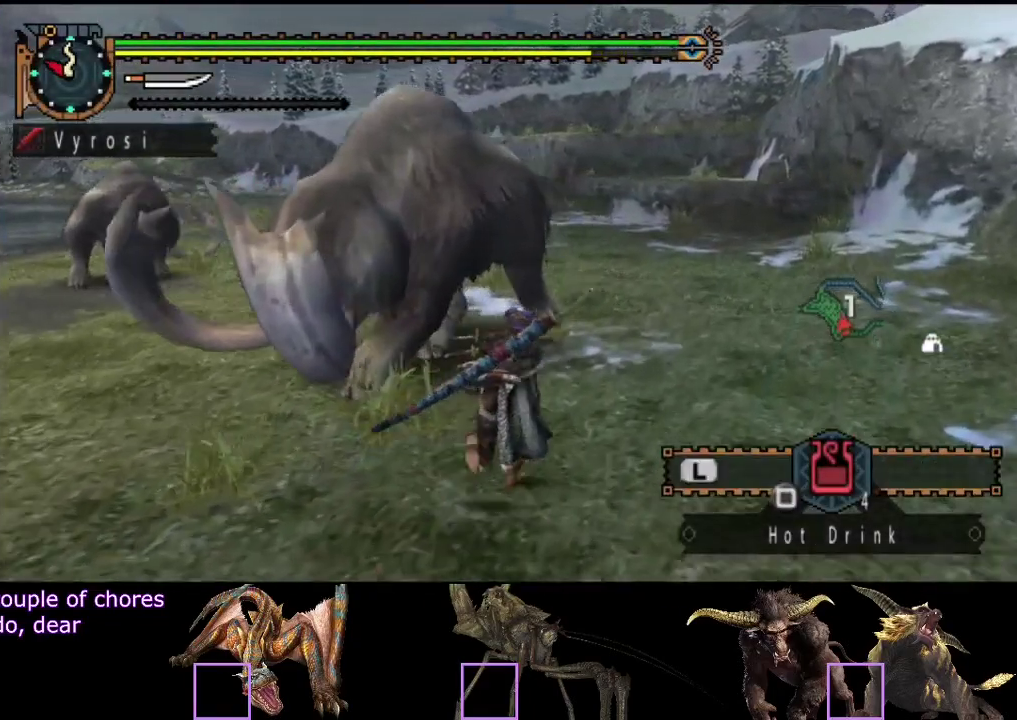
Gameplay with a controller (PlayStation layout); each line is a JSON object with the inputs held at the frame after it. "events" lists button and stick changes between this image and that frame as [ms after this image, input, new state], when the widget could be followed in between. Not read: CROSS L3 R3.
{"buttons": ["R2"], "left_stick": "up", "right_stick": "center", "events": []}
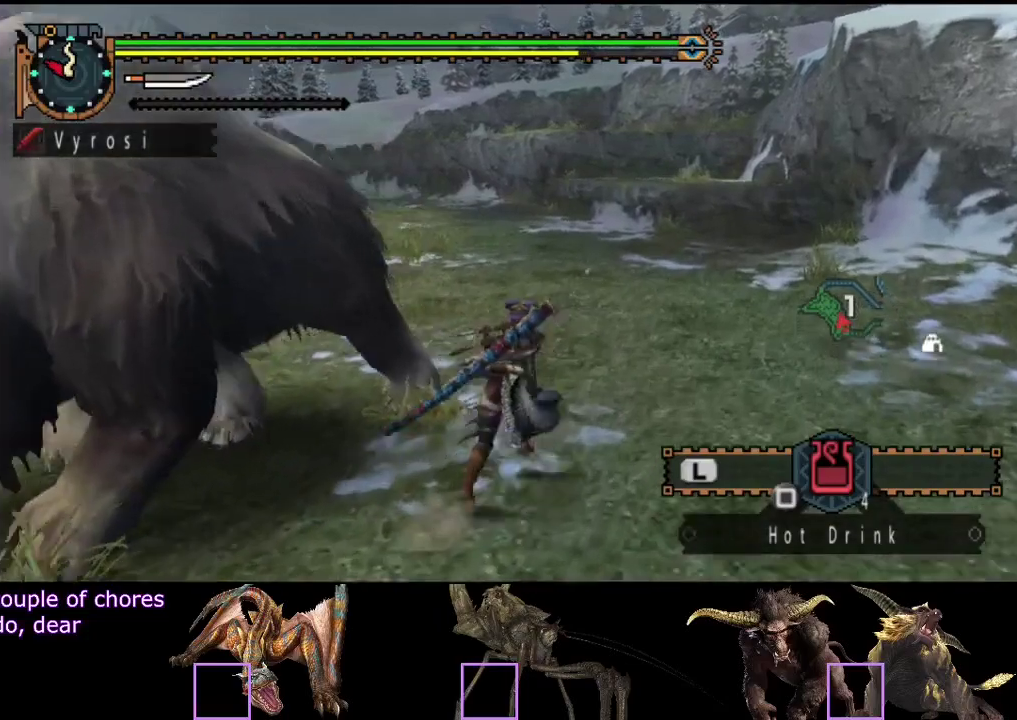
{"buttons": ["R2"], "left_stick": "up", "right_stick": "center", "events": []}
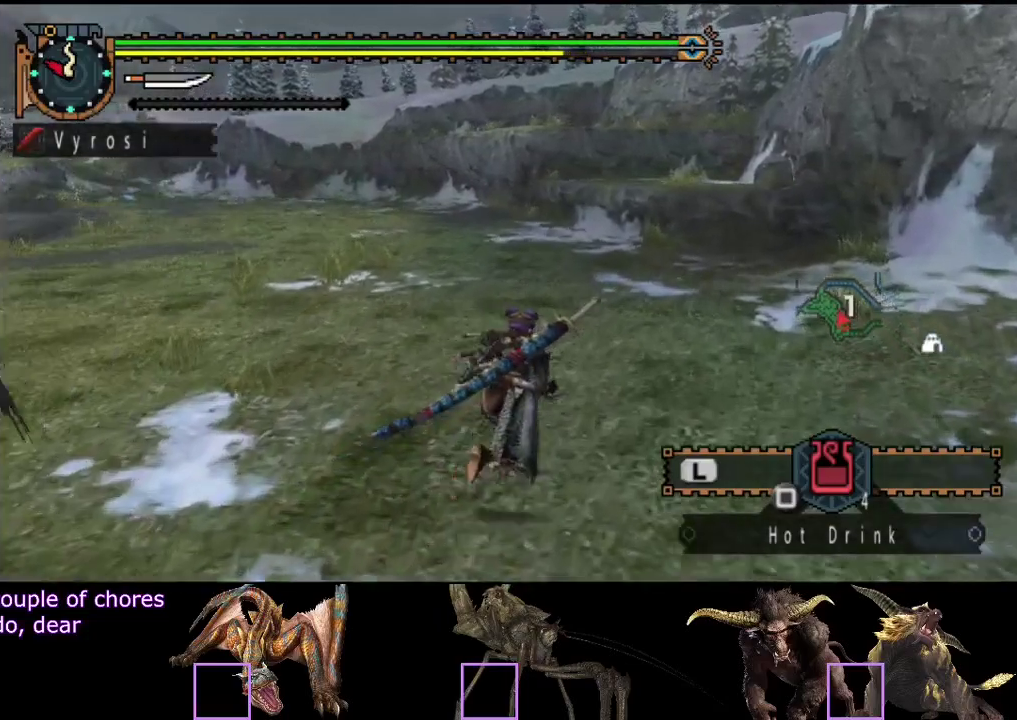
{"buttons": ["R2"], "left_stick": "up", "right_stick": "center", "events": []}
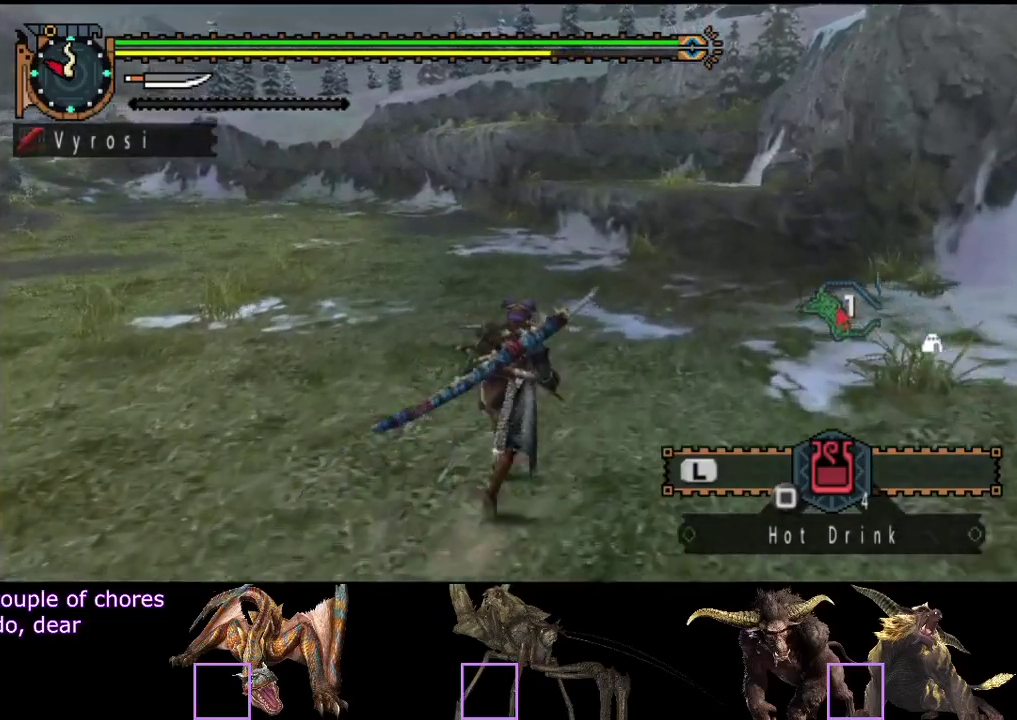
{"buttons": ["R2"], "left_stick": "up", "right_stick": "center", "events": []}
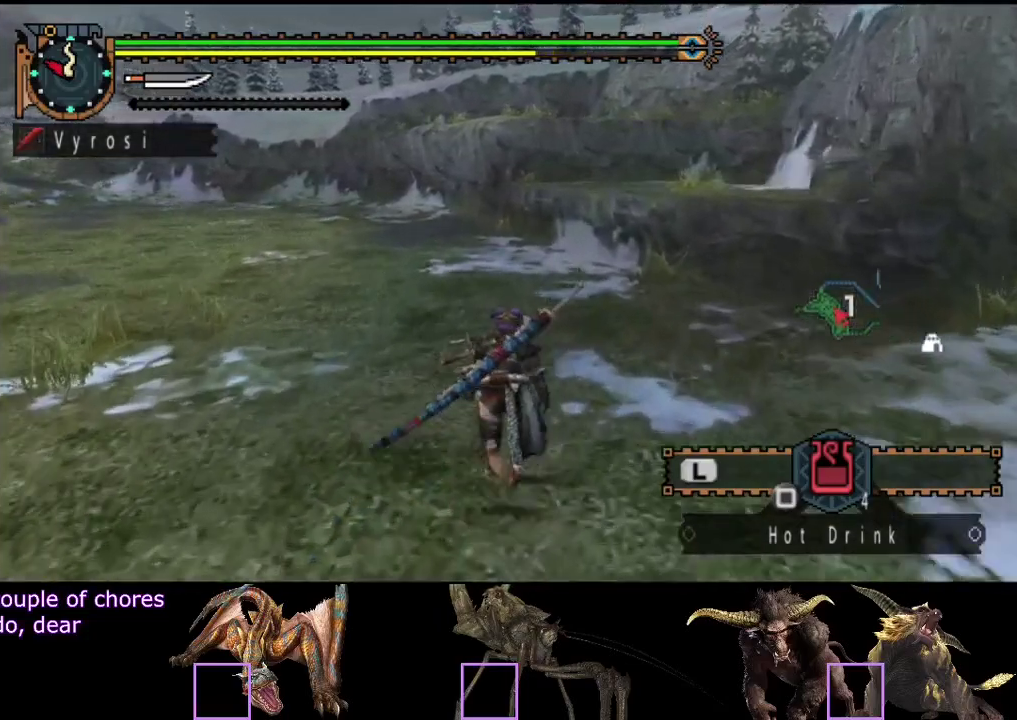
{"buttons": ["R2"], "left_stick": "up", "right_stick": "center", "events": []}
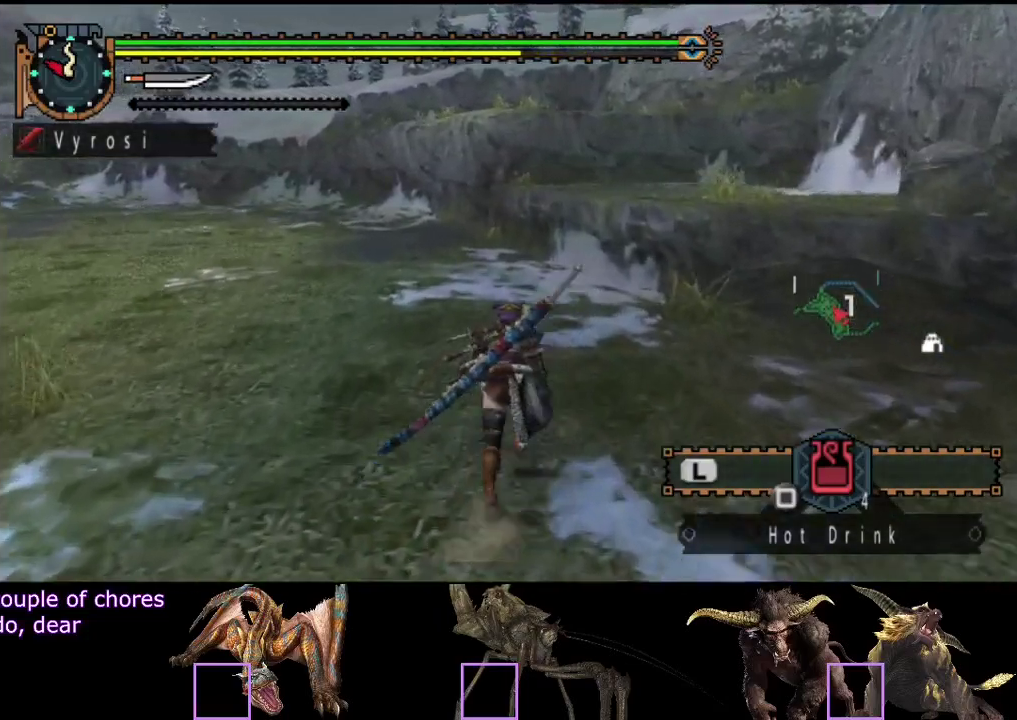
{"buttons": ["R2"], "left_stick": "up", "right_stick": "center", "events": []}
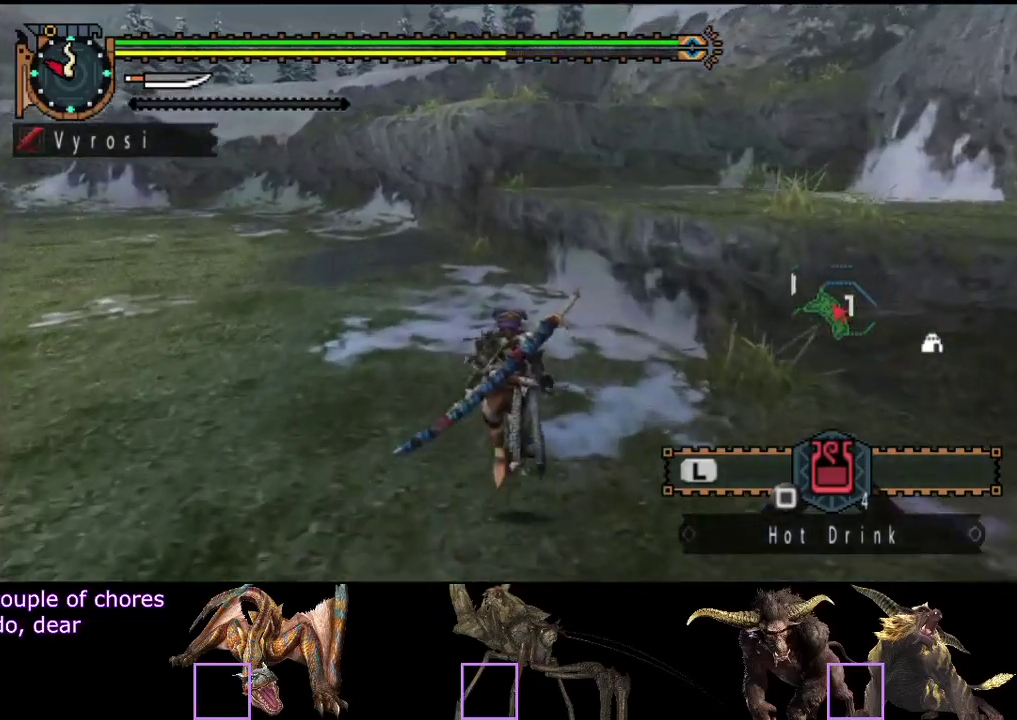
{"buttons": ["R2"], "left_stick": "up", "right_stick": "center", "events": []}
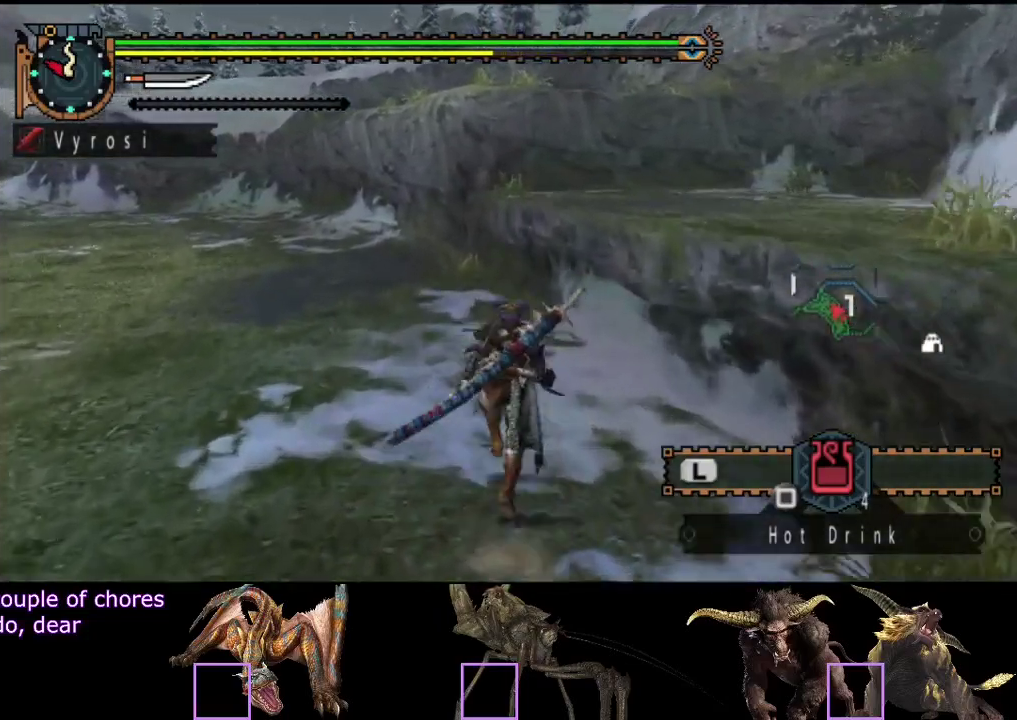
{"buttons": ["R2"], "left_stick": "up", "right_stick": "center", "events": []}
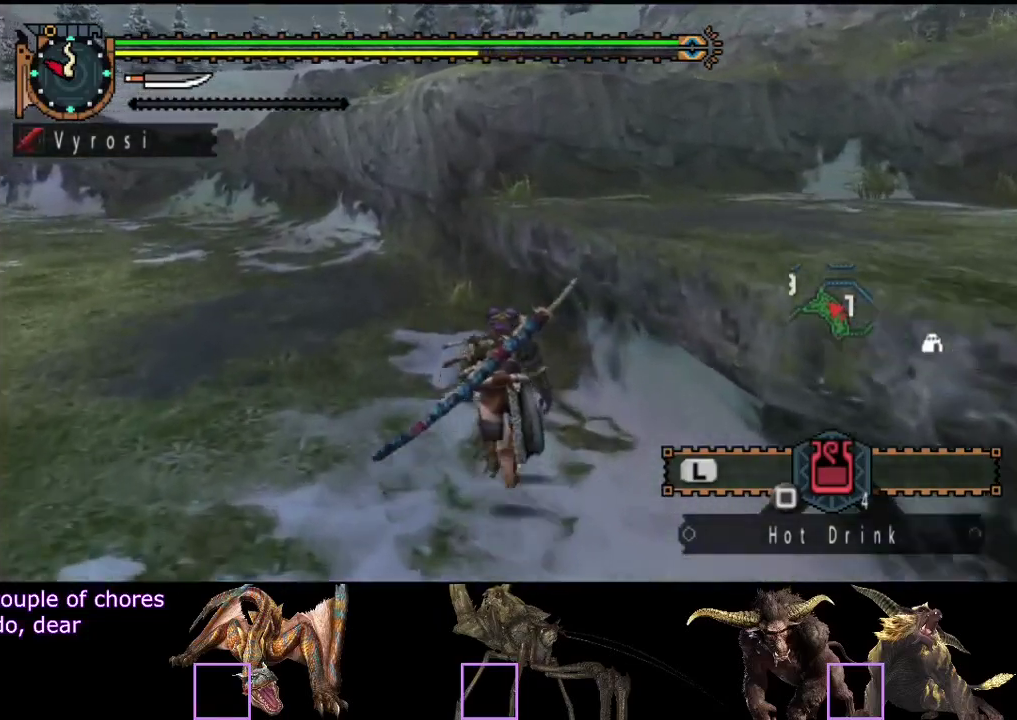
{"buttons": ["R2"], "left_stick": "up", "right_stick": "center", "events": []}
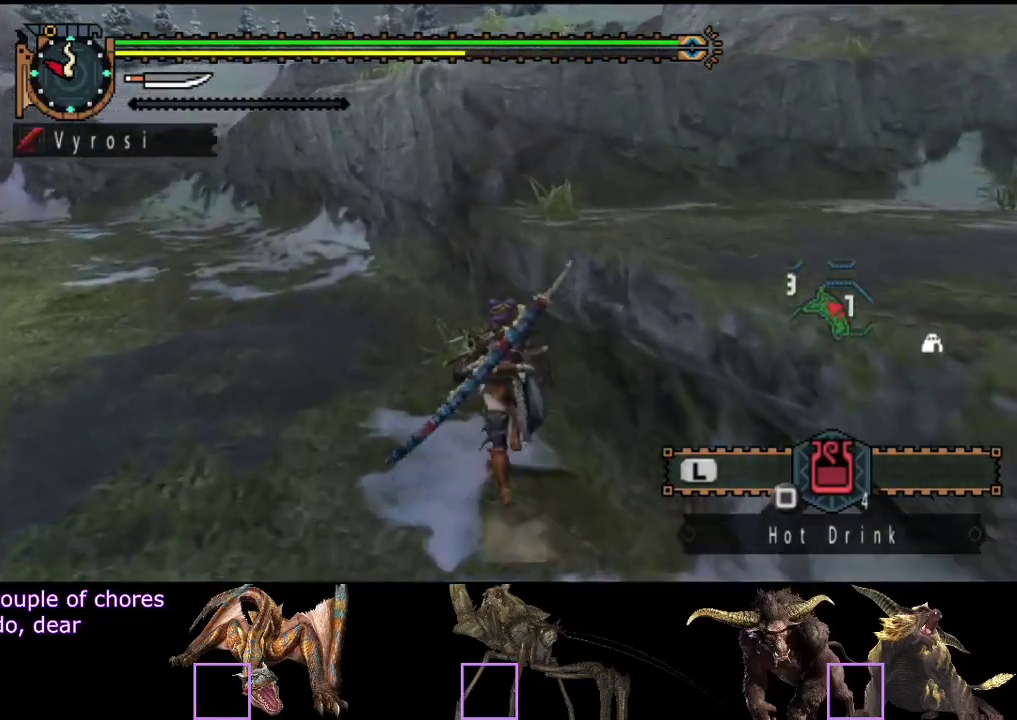
{"buttons": ["CIRCLE", "R2"], "left_stick": "up-right", "right_stick": "center", "events": [[283, "left_stick", "up-right"], [350, "CIRCLE", "down"], [383, "left_stick", "right"], [417, "CIRCLE", "up"], [450, "left_stick", "up-right"], [483, "CIRCLE", "down"]]}
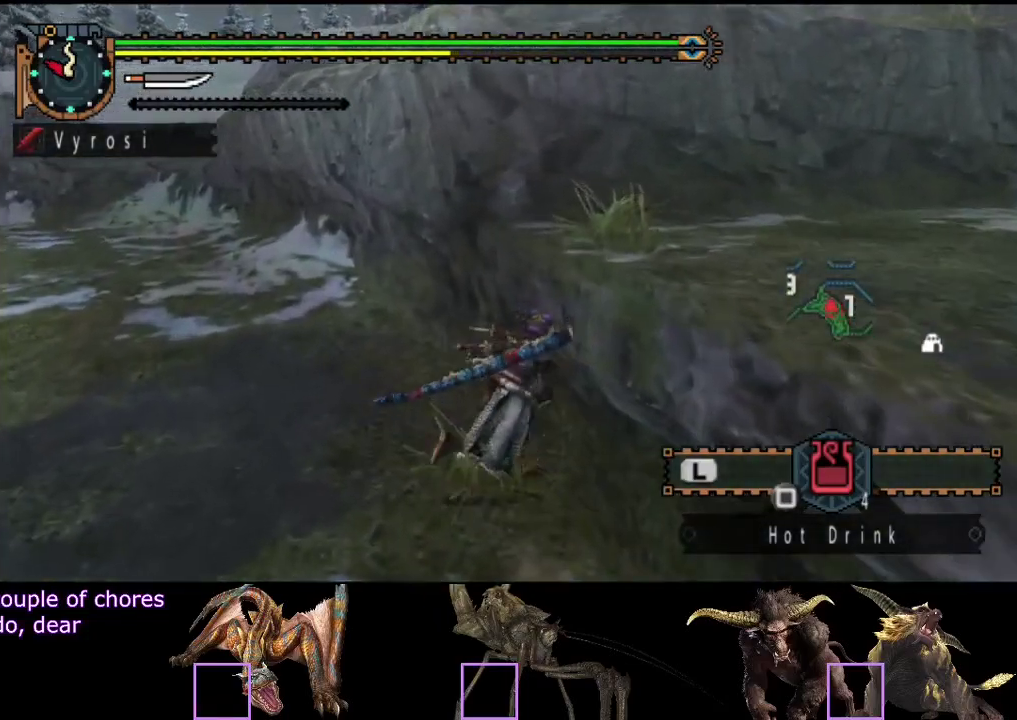
{"buttons": [], "left_stick": "up", "right_stick": "center", "events": [[50, "CIRCLE", "up"], [117, "CIRCLE", "down"], [183, "CIRCLE", "up"], [383, "left_stick", "up"], [417, "R2", "up"]]}
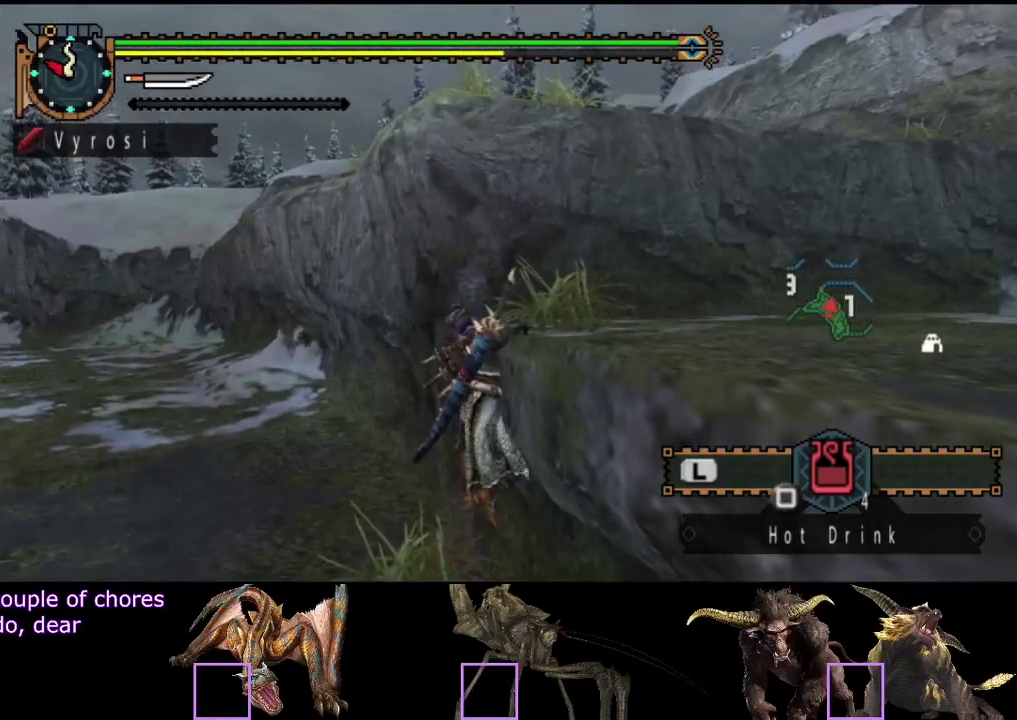
{"buttons": [], "left_stick": "up", "right_stick": "center", "events": []}
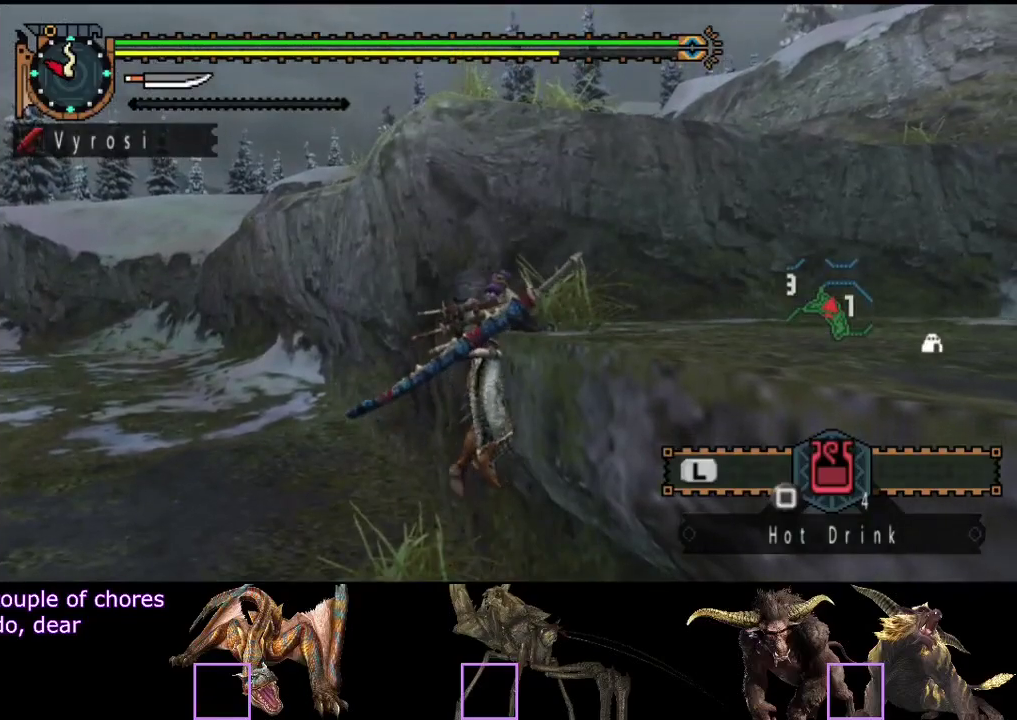
{"buttons": [], "left_stick": "up", "right_stick": "center", "events": [[83, "right_stick", "right"], [267, "right_stick", "center"]]}
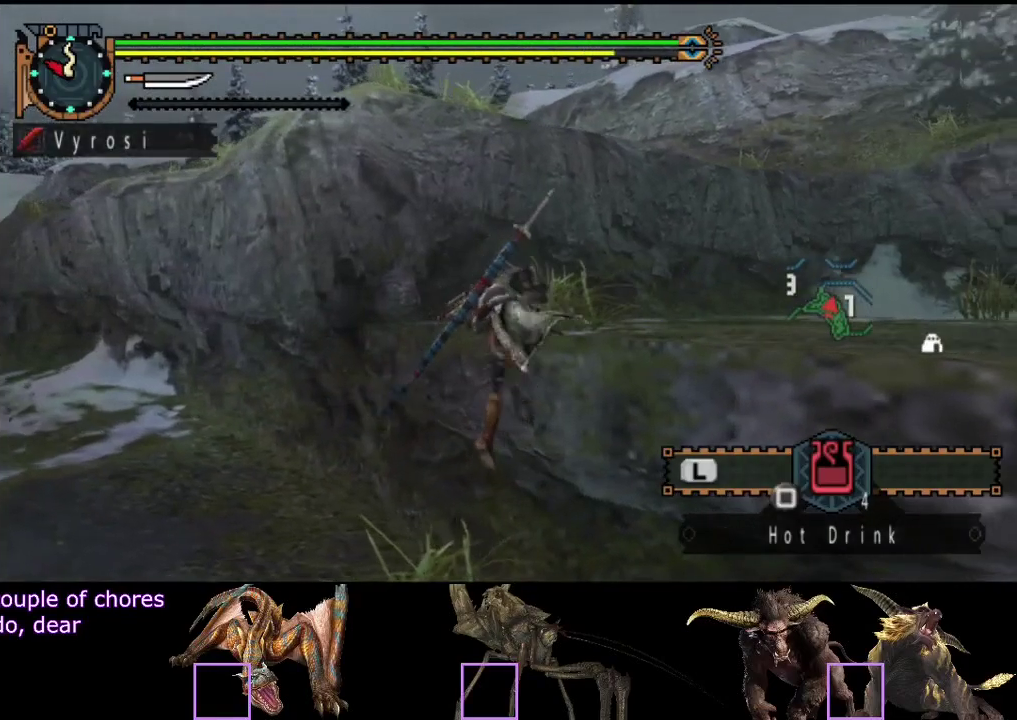
{"buttons": ["R2"], "left_stick": "up", "right_stick": "center", "events": [[83, "R2", "down"]]}
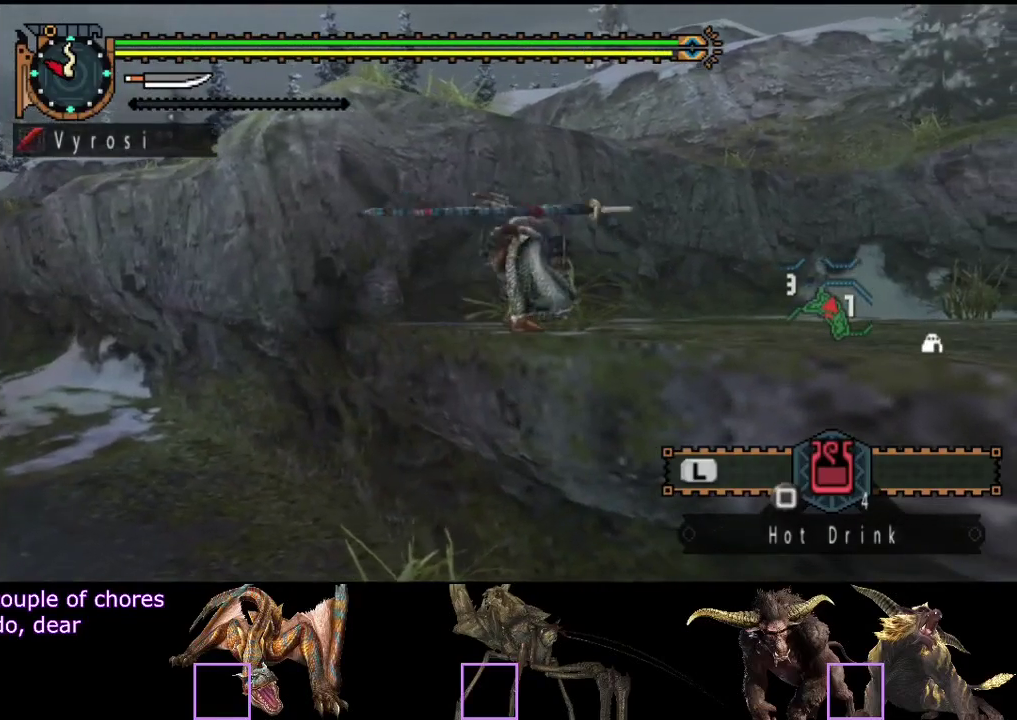
{"buttons": ["R2"], "left_stick": "up", "right_stick": "center", "events": []}
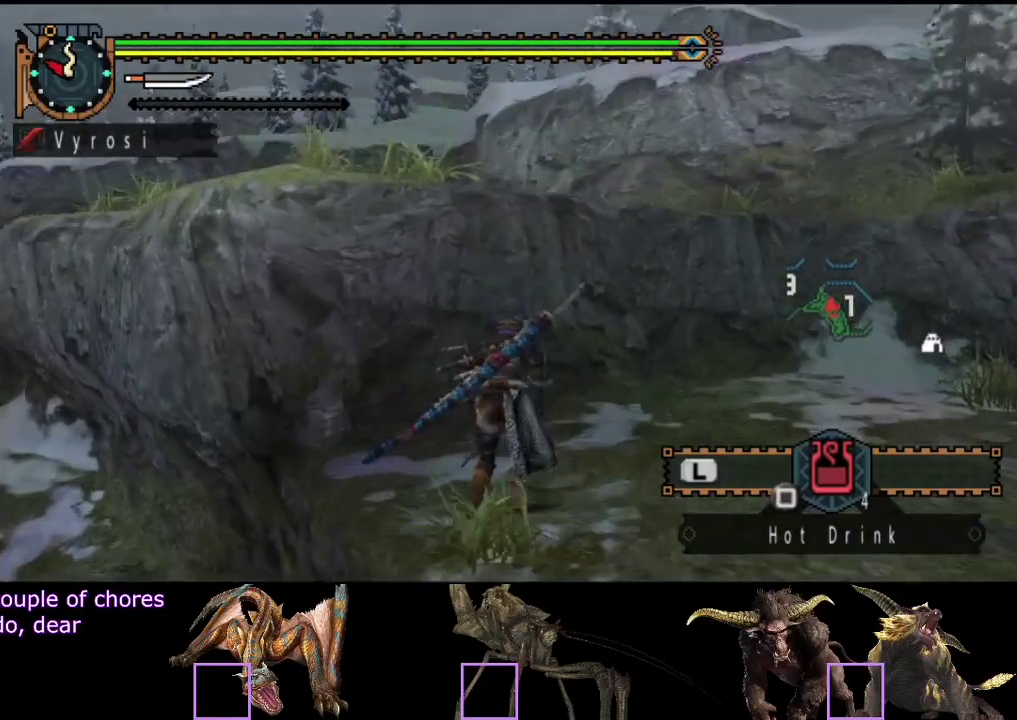
{"buttons": ["CIRCLE"], "left_stick": "up", "right_stick": "center", "events": [[233, "left_stick", "up-left"], [267, "CIRCLE", "down"], [333, "CIRCLE", "up"], [400, "L2", "down"], [400, "R2", "up"], [433, "CIRCLE", "down"], [450, "left_stick", "up"], [500, "L2", "up"]]}
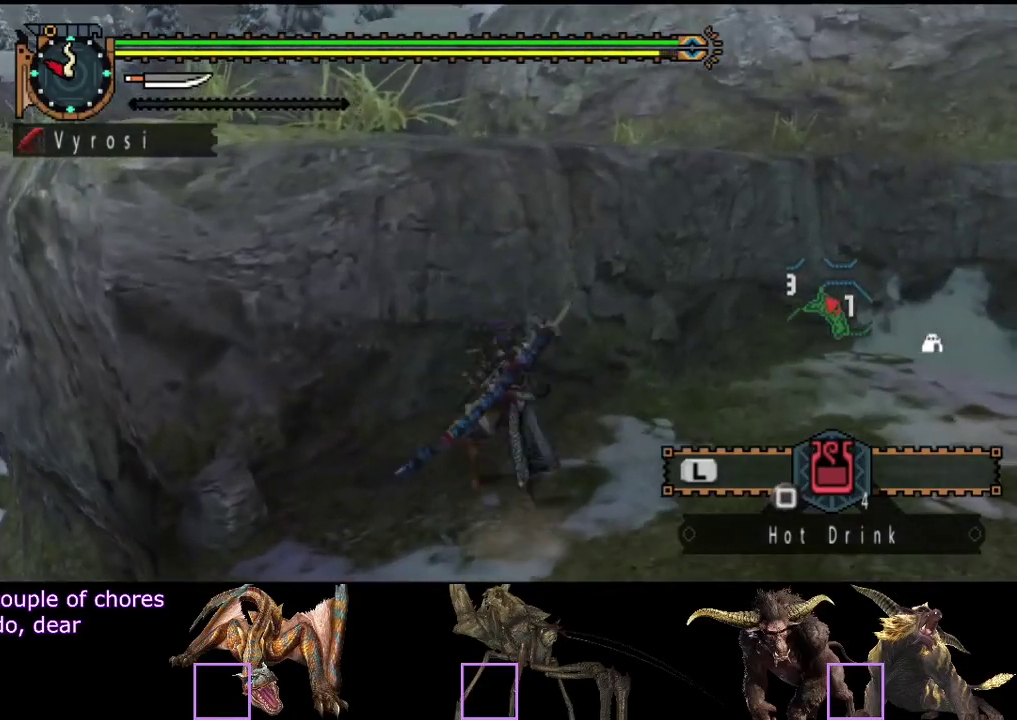
{"buttons": [], "left_stick": "up", "right_stick": "center", "events": [[33, "CIRCLE", "up"], [100, "CIRCLE", "down"], [167, "CIRCLE", "up"], [350, "CIRCLE", "down"], [450, "CIRCLE", "up"]]}
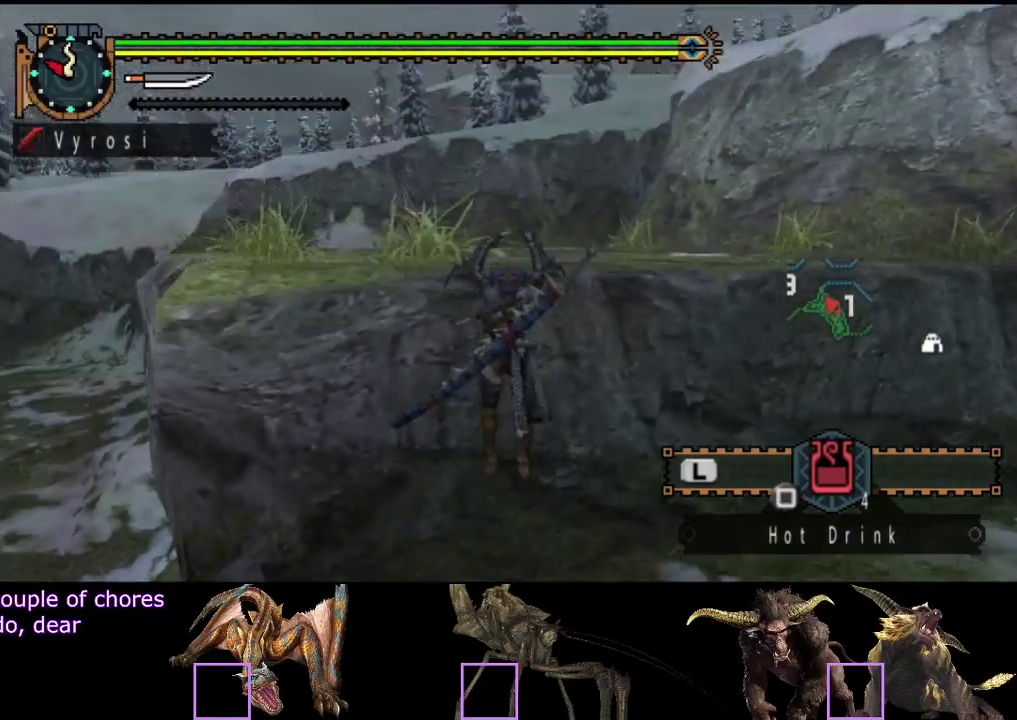
{"buttons": [], "left_stick": "up", "right_stick": "center", "events": [[183, "CIRCLE", "down"], [417, "CIRCLE", "up"]]}
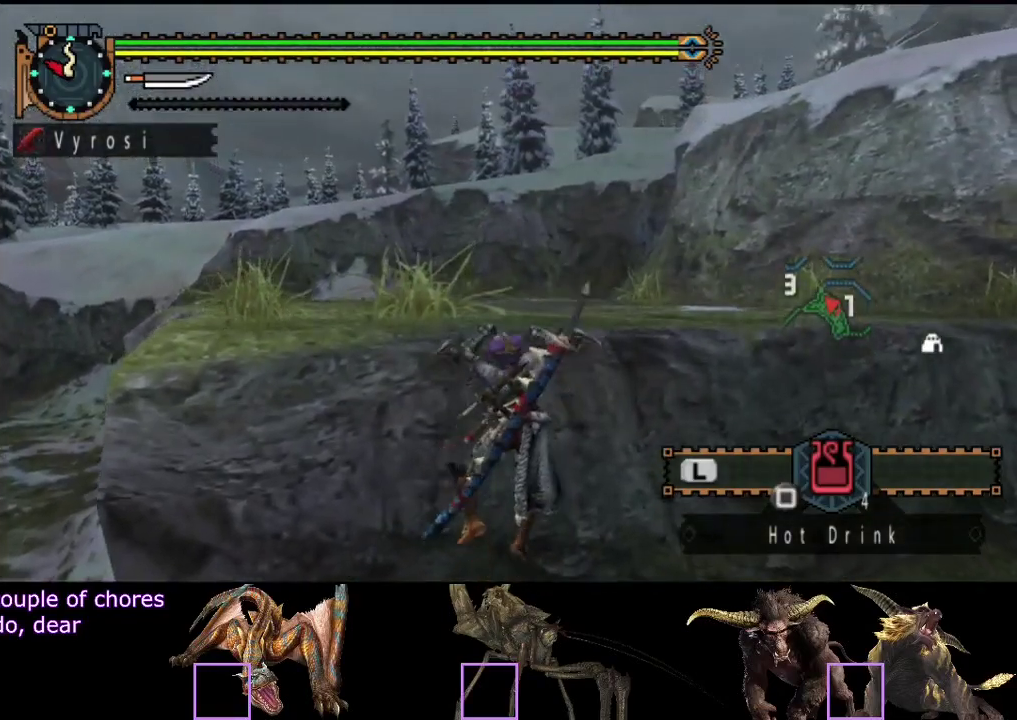
{"buttons": [], "left_stick": "up", "right_stick": "center", "events": []}
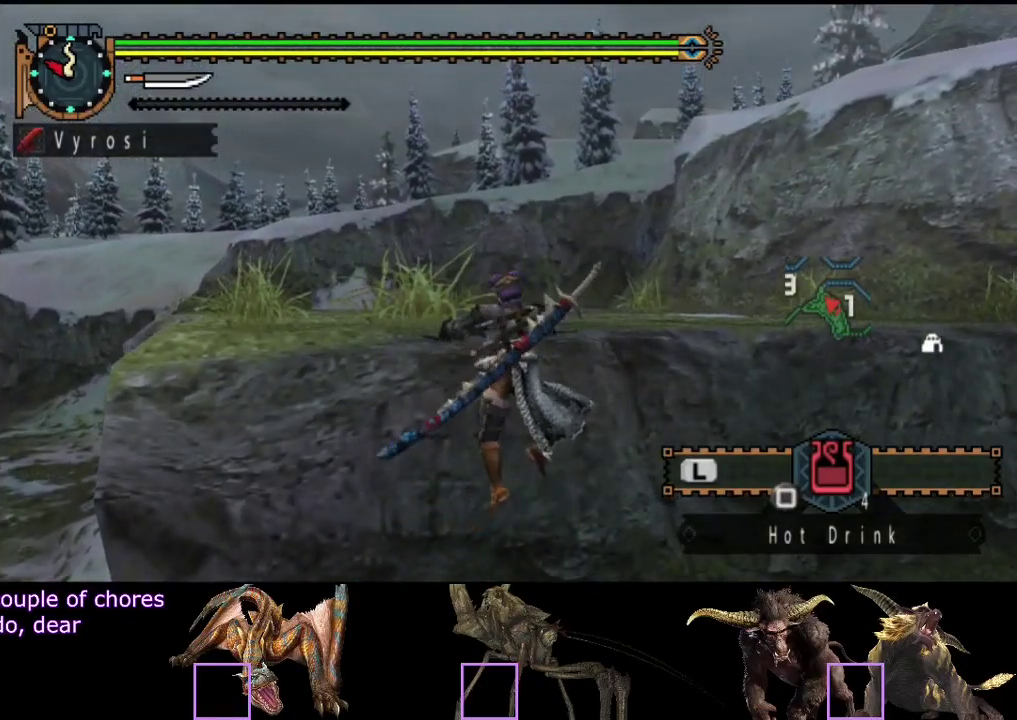
{"buttons": ["R2"], "left_stick": "up", "right_stick": "center", "events": [[183, "R2", "down"]]}
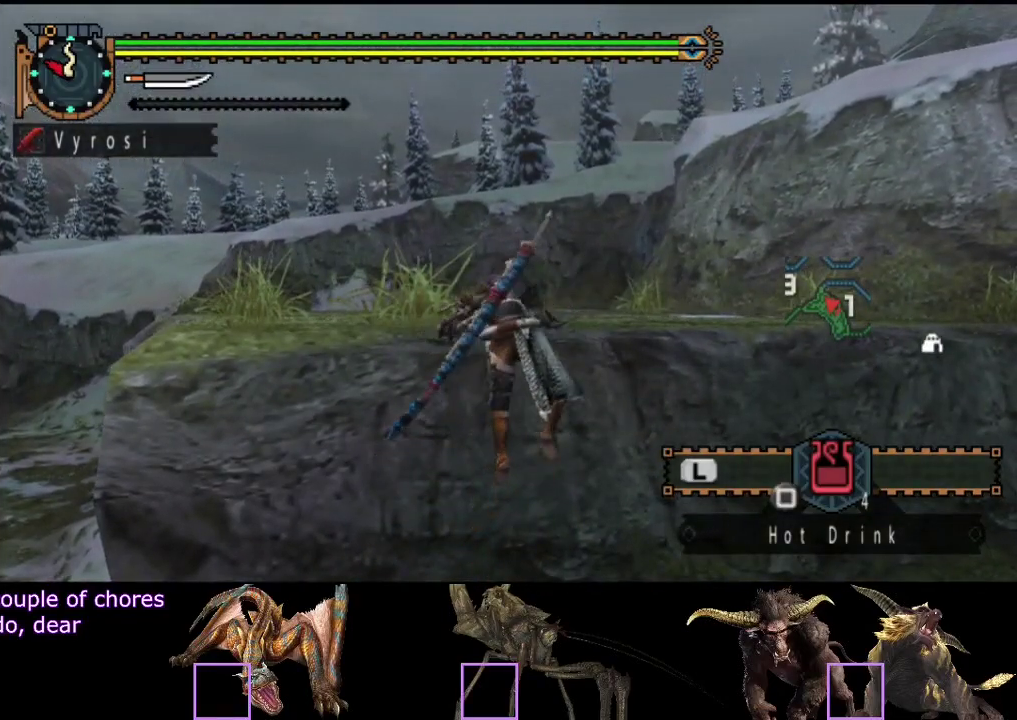
{"buttons": ["R2"], "left_stick": "up", "right_stick": "center", "events": []}
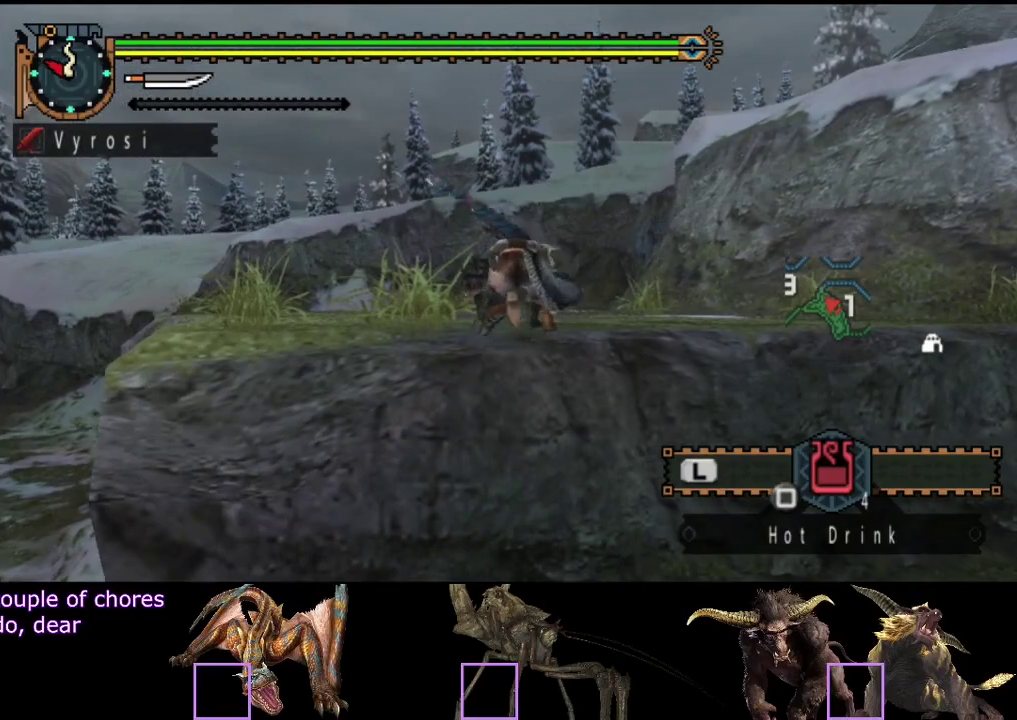
{"buttons": ["R2"], "left_stick": "up", "right_stick": "center", "events": []}
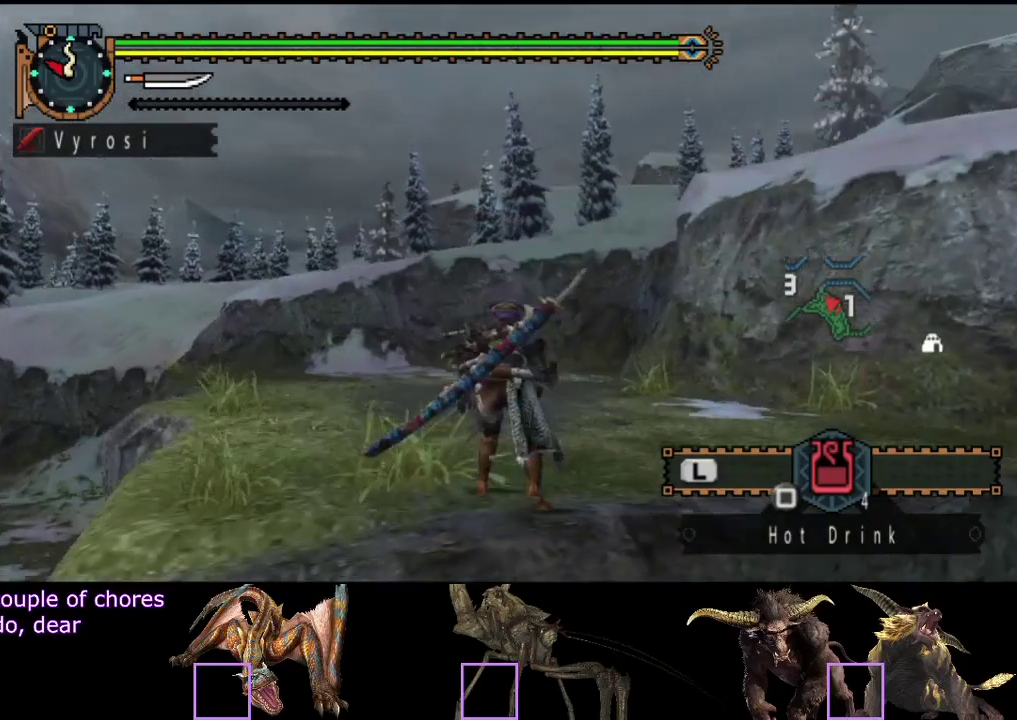
{"buttons": ["R2"], "left_stick": "up", "right_stick": "center", "events": []}
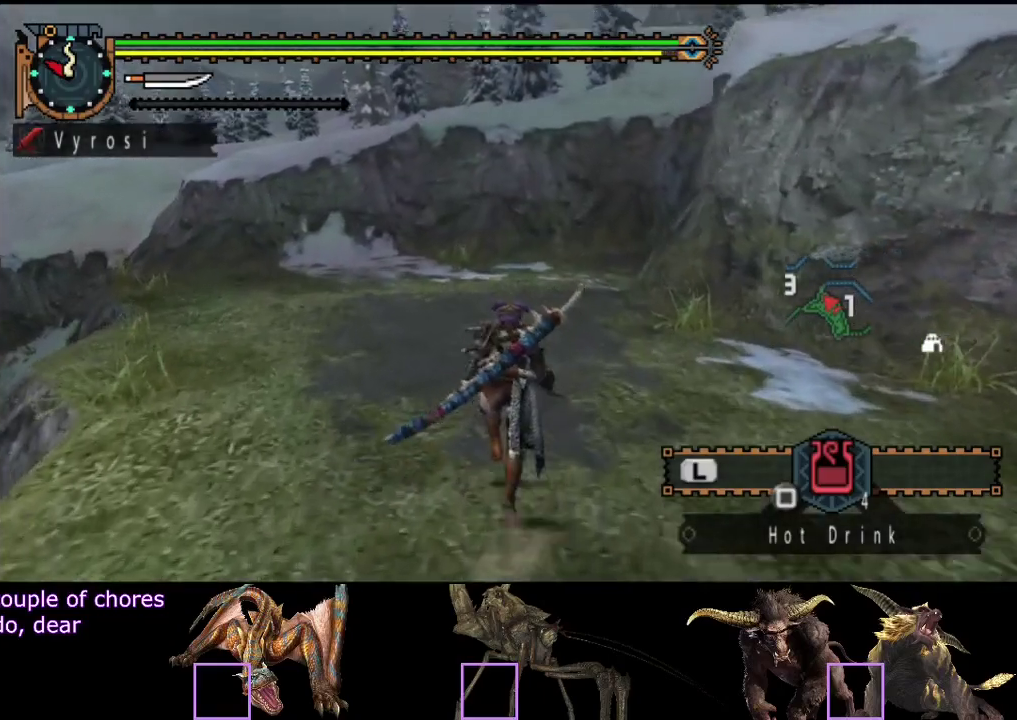
{"buttons": ["R2"], "left_stick": "up", "right_stick": "center", "events": [[33, "right_stick", "right"], [133, "right_stick", "center"]]}
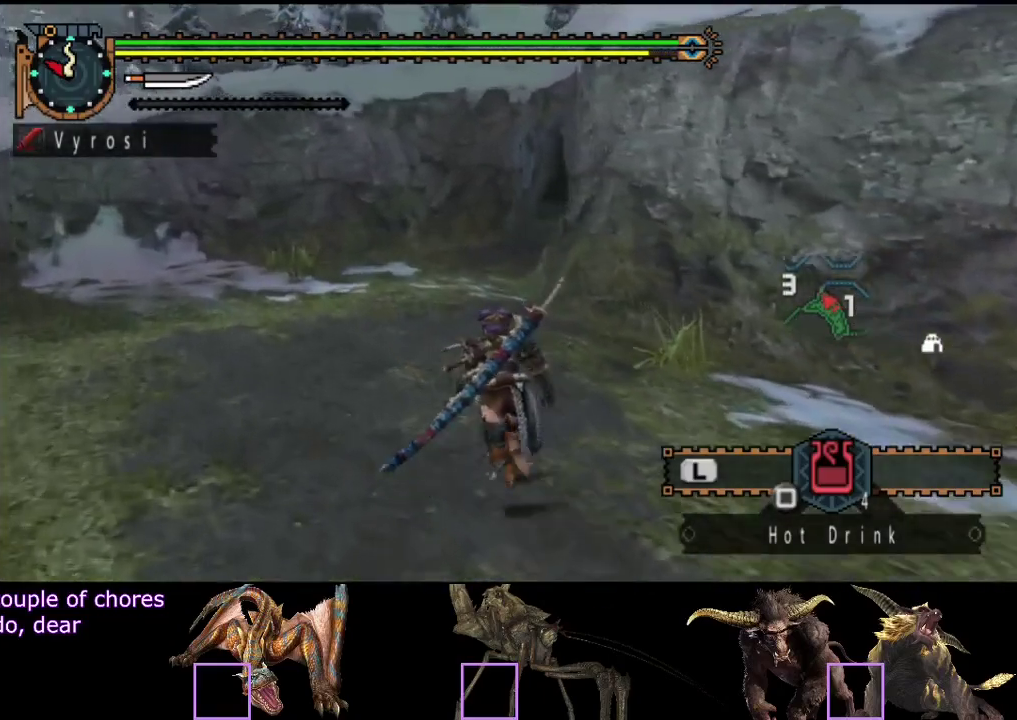
{"buttons": ["R2"], "left_stick": "up", "right_stick": "center", "events": []}
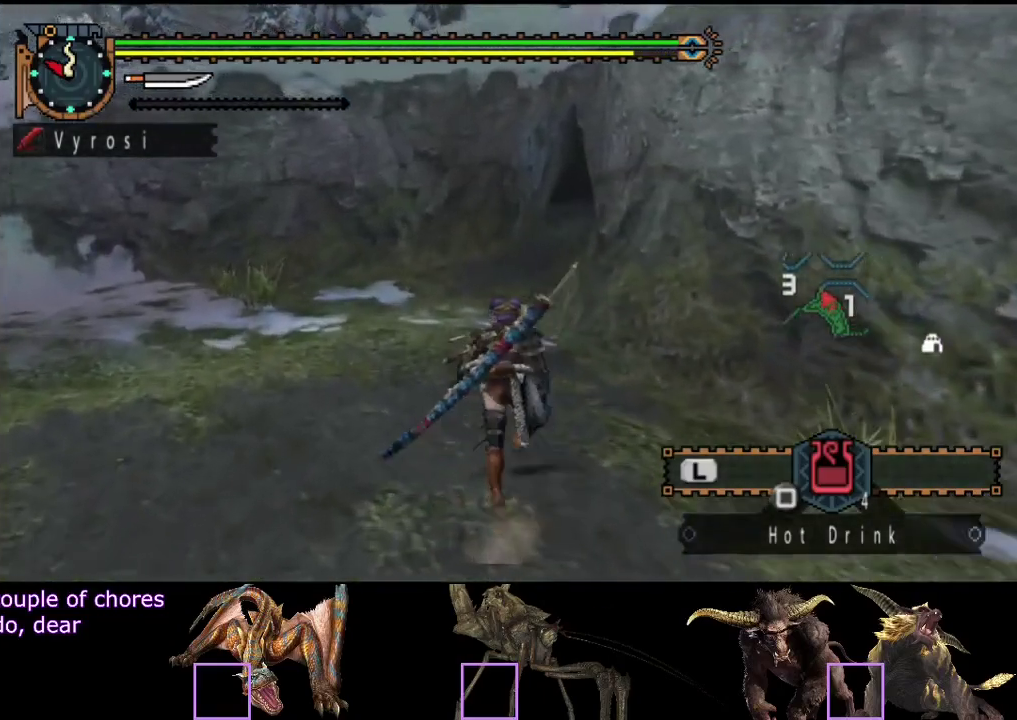
{"buttons": ["R2"], "left_stick": "up", "right_stick": "center", "events": [[283, "right_stick", "right"], [383, "right_stick", "center"]]}